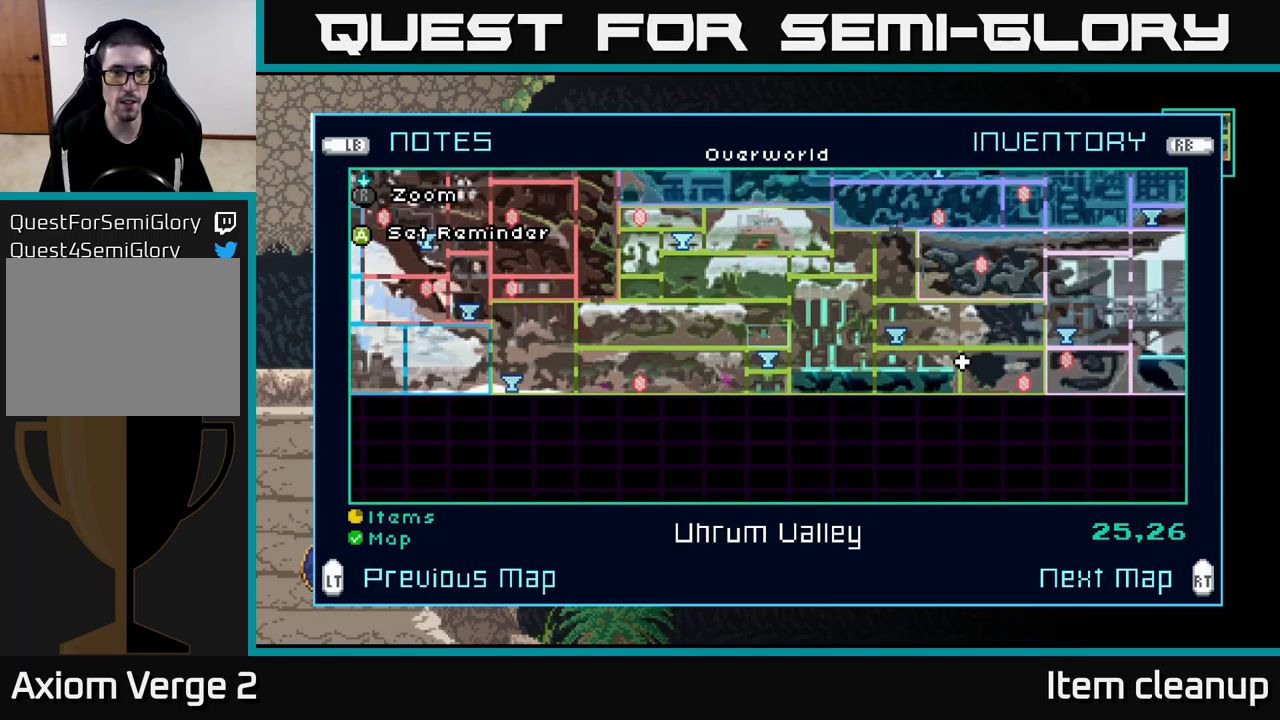
Gameplay with a controller (Xbox layout); each line is a JSON object with the inputs held at the frame after it. "events" lists button and stick changes between this image and that frame as [ms after this image, input, new state], when the widget could be followed in between.
{"buttons": [], "left_stick": "center", "right_stick": "center", "events": []}
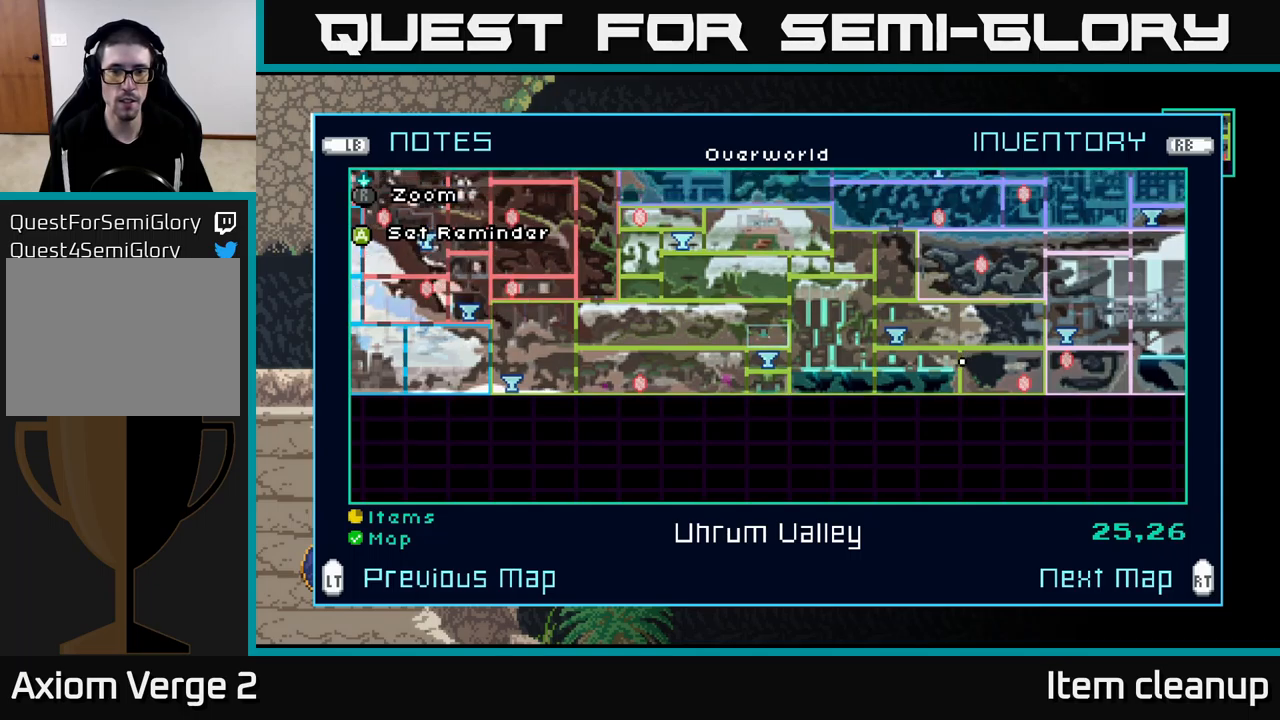
{"buttons": [], "left_stick": "center", "right_stick": "center", "events": []}
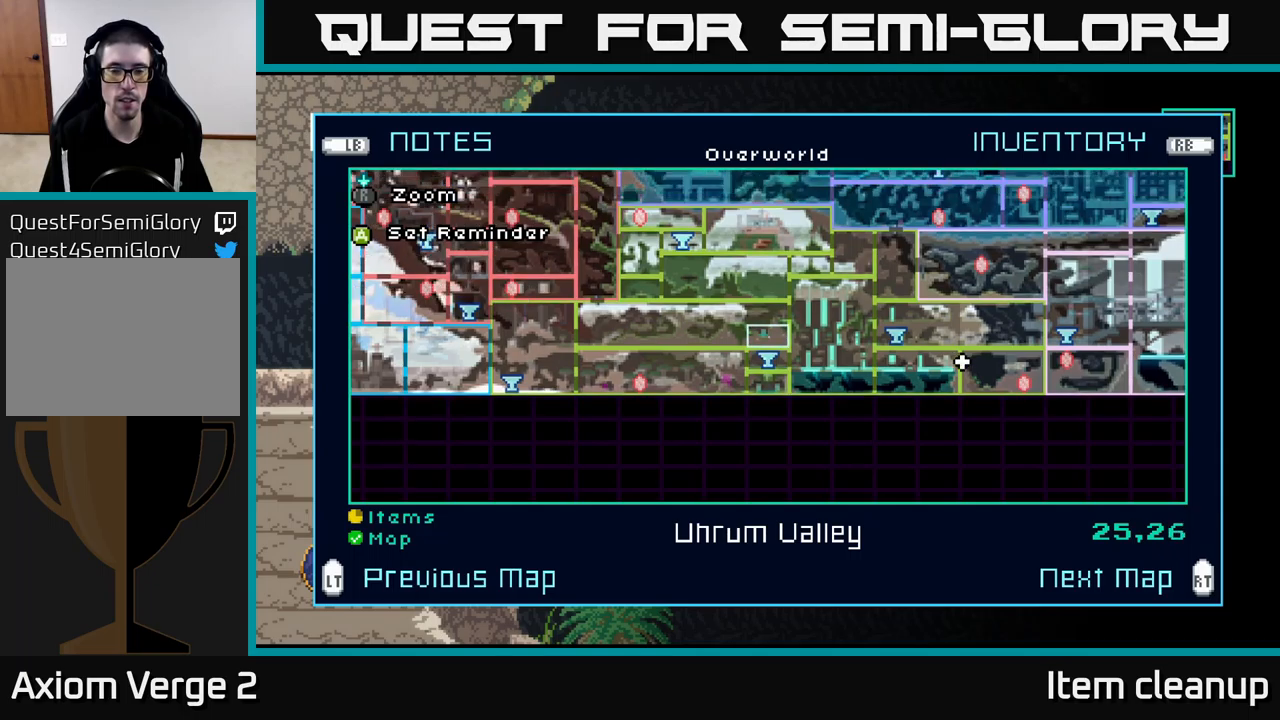
{"buttons": [], "left_stick": "center", "right_stick": "center", "events": []}
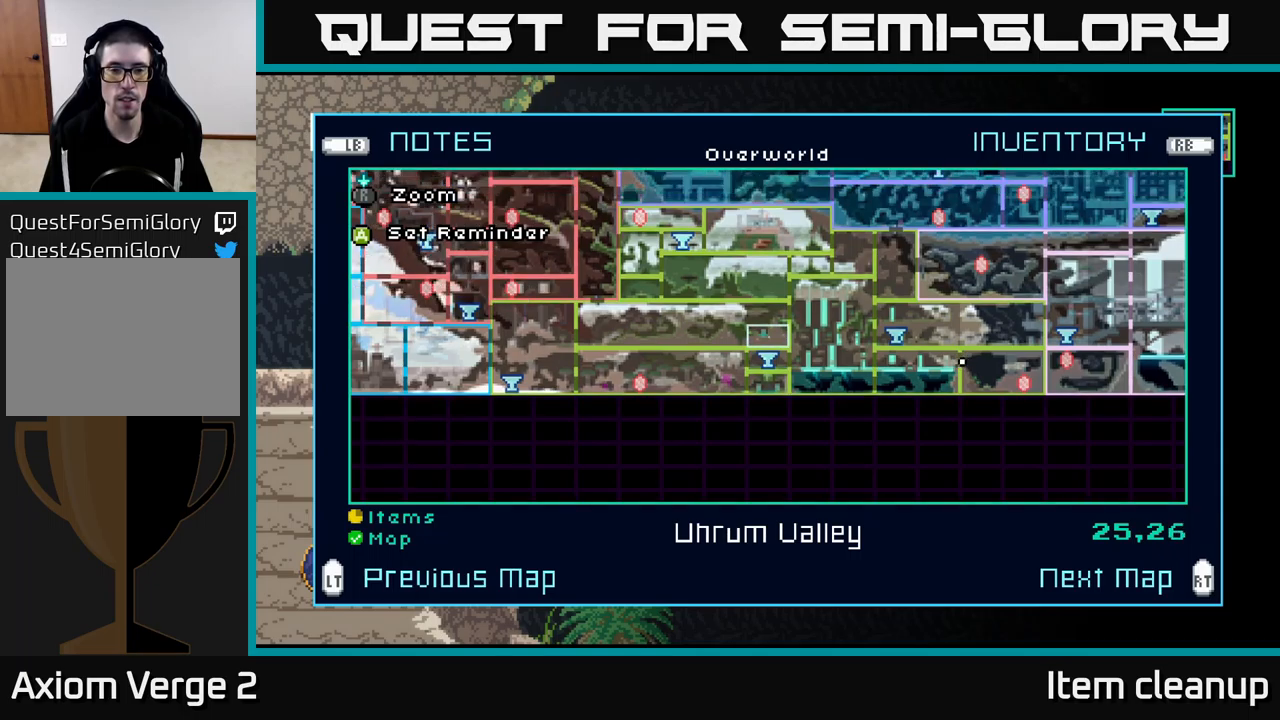
{"buttons": [], "left_stick": "up", "right_stick": "center", "events": [[384, "left_stick", "up"]]}
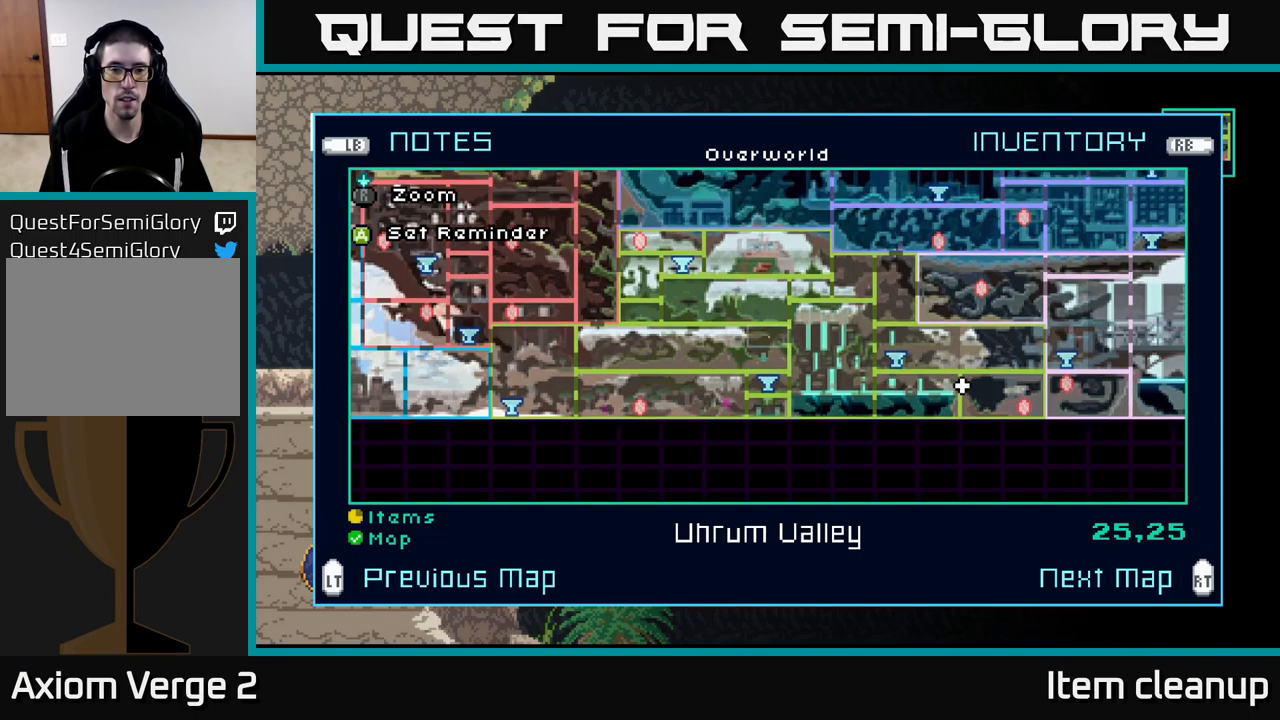
{"buttons": [], "left_stick": "up", "right_stick": "center", "events": [[34, "left_stick", "center"], [484, "left_stick", "up"]]}
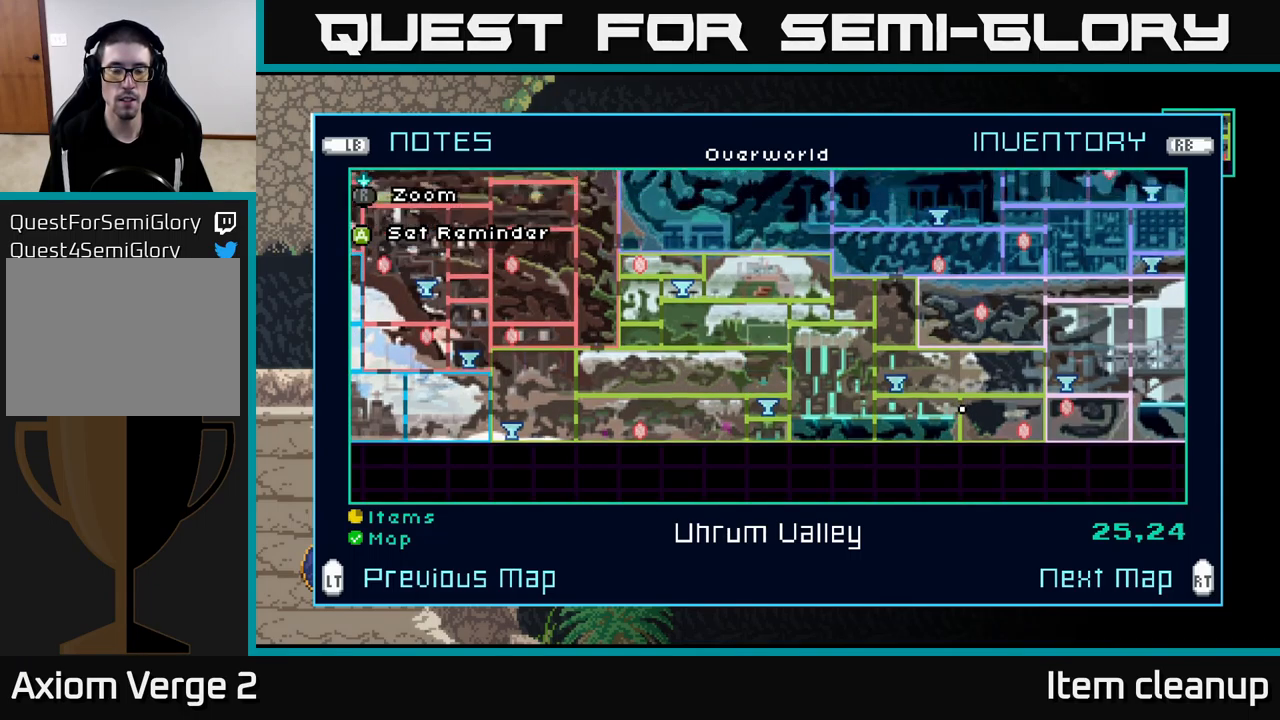
{"buttons": [], "left_stick": "center", "right_stick": "center", "events": [[134, "left_stick", "center"]]}
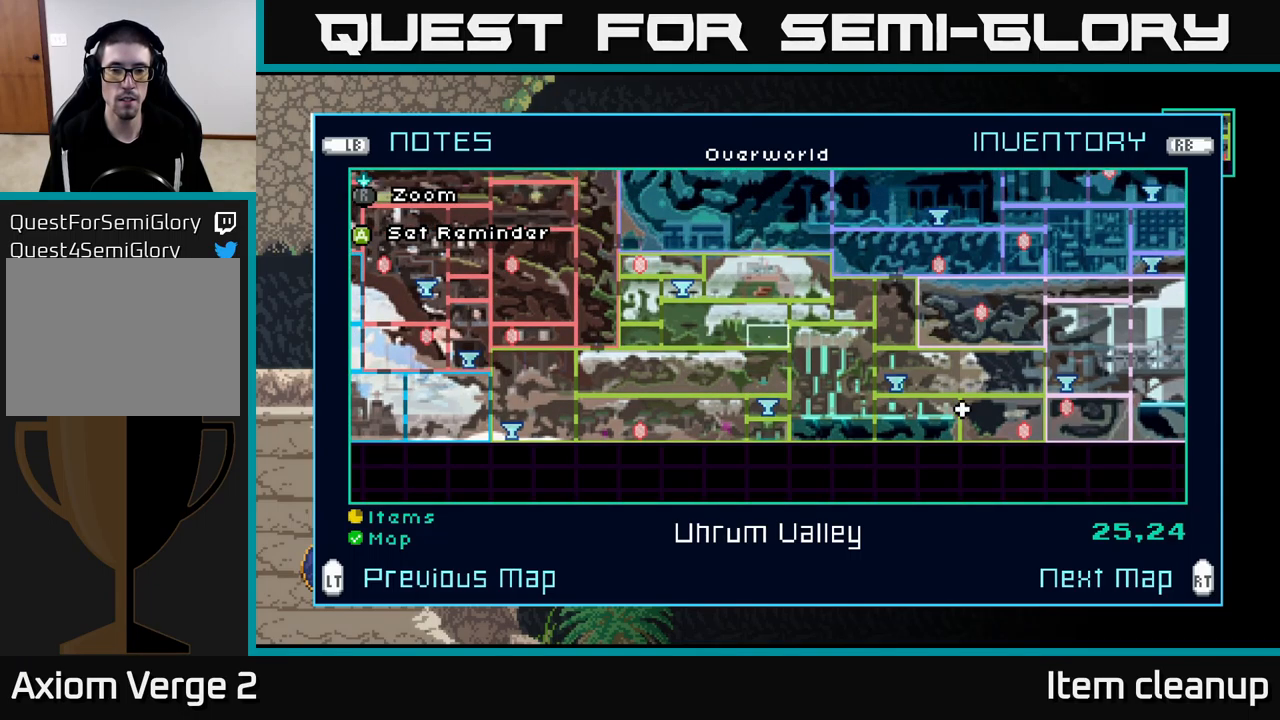
{"buttons": [], "left_stick": "center", "right_stick": "center", "events": []}
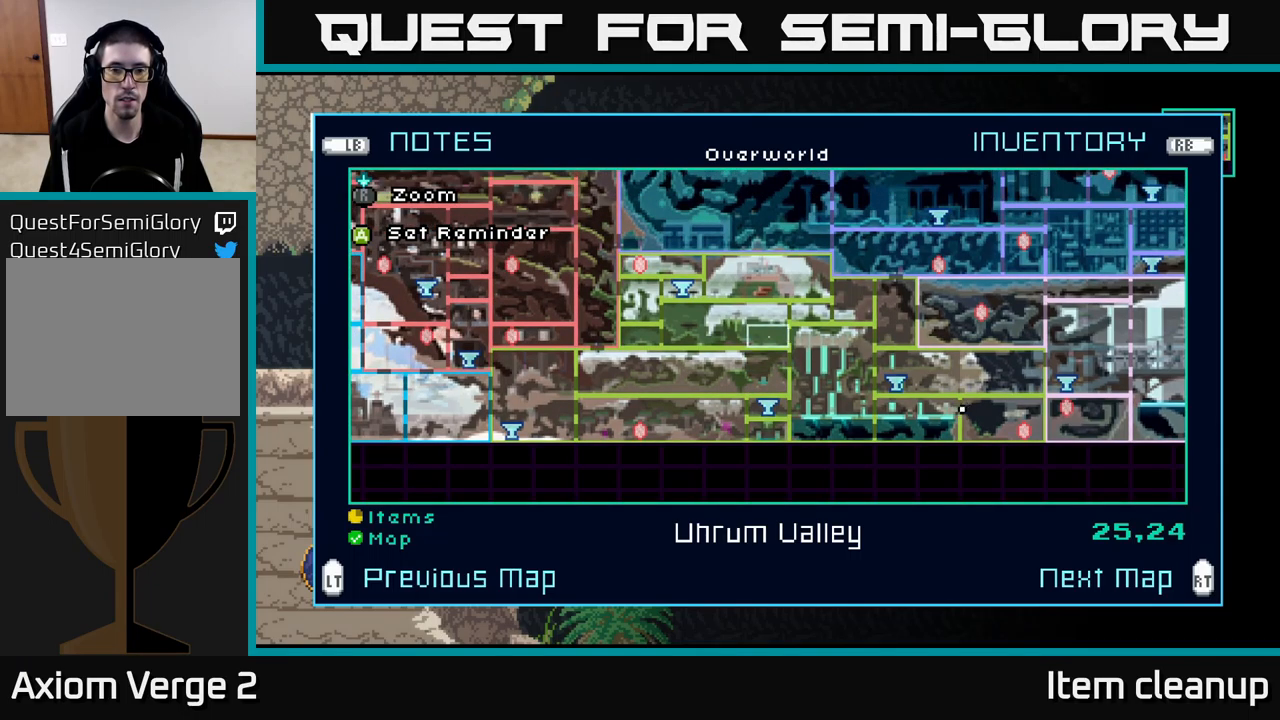
{"buttons": [], "left_stick": "center", "right_stick": "center", "events": []}
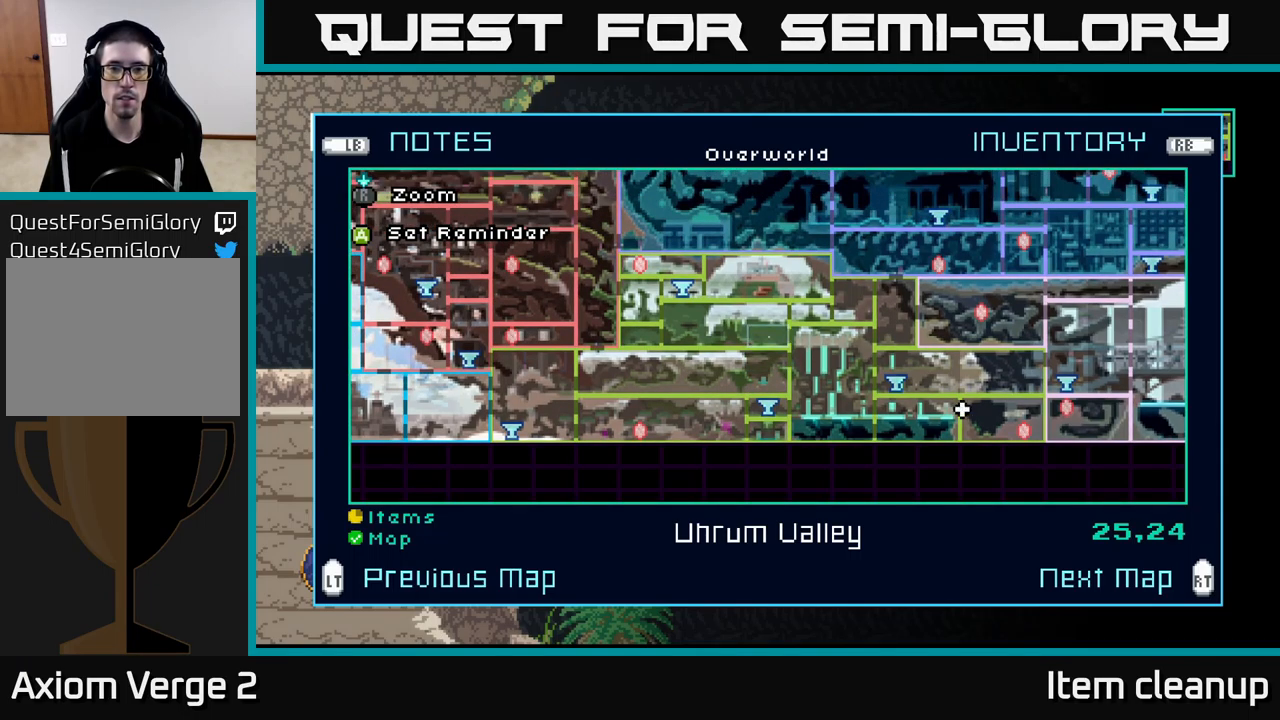
{"buttons": [], "left_stick": "center", "right_stick": "center", "events": []}
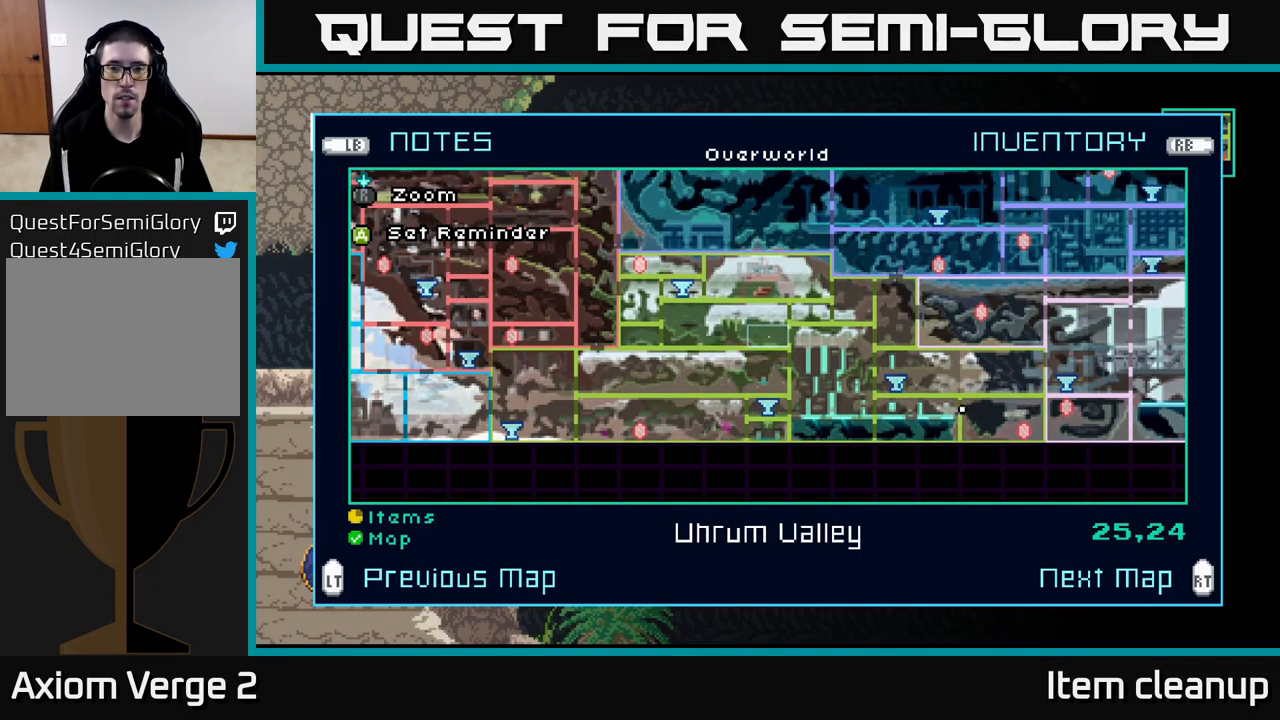
{"buttons": [], "left_stick": "center", "right_stick": "center", "events": []}
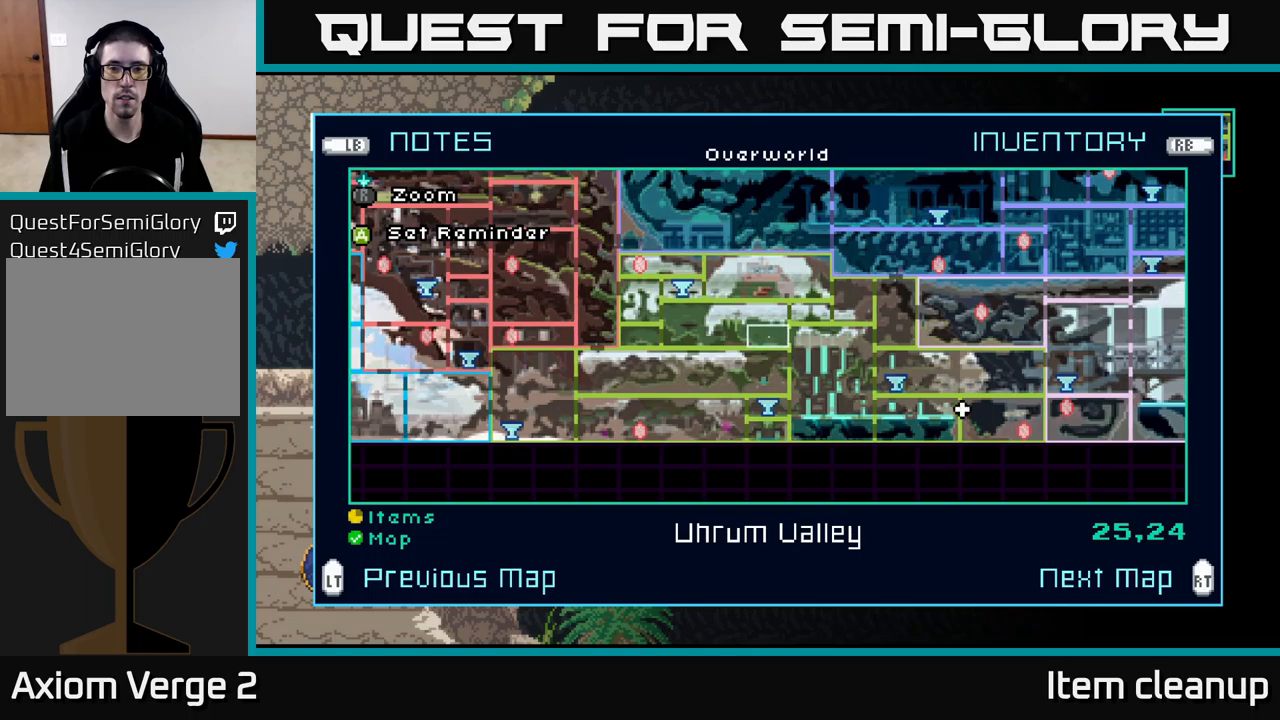
{"buttons": [], "left_stick": "center", "right_stick": "center", "events": []}
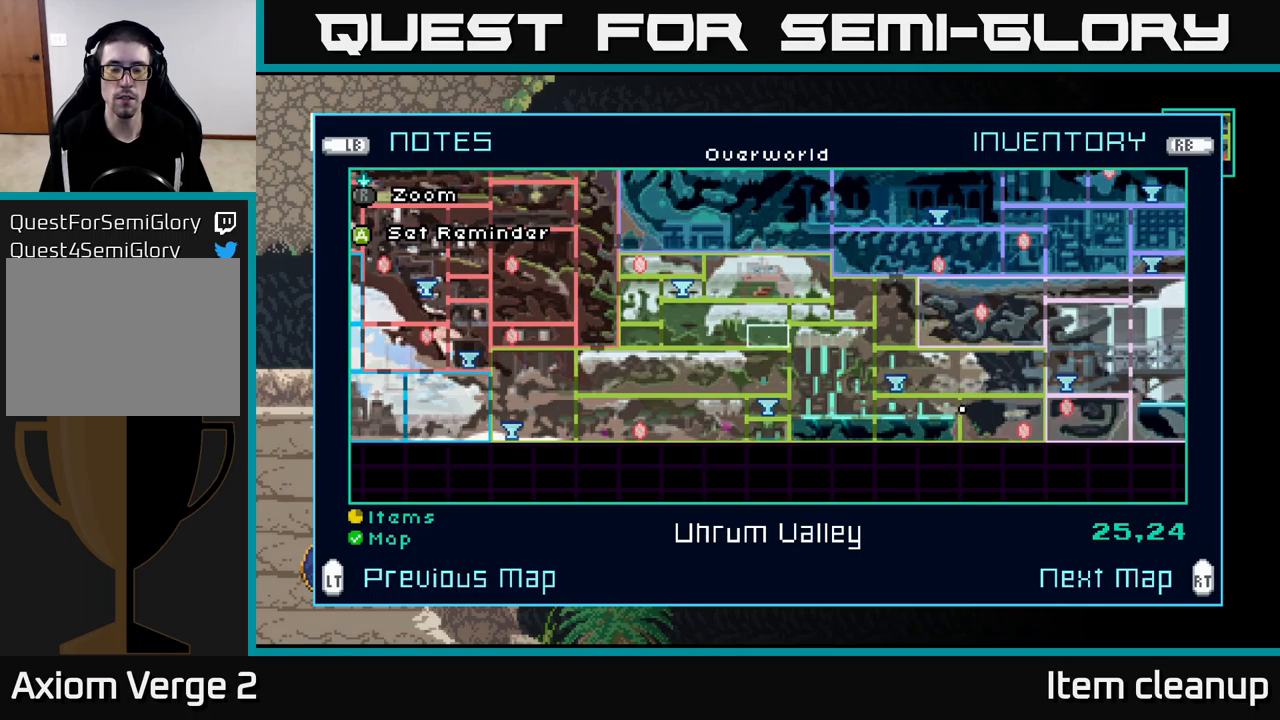
{"buttons": [], "left_stick": "up", "right_stick": "center", "events": [[450, "left_stick", "up"]]}
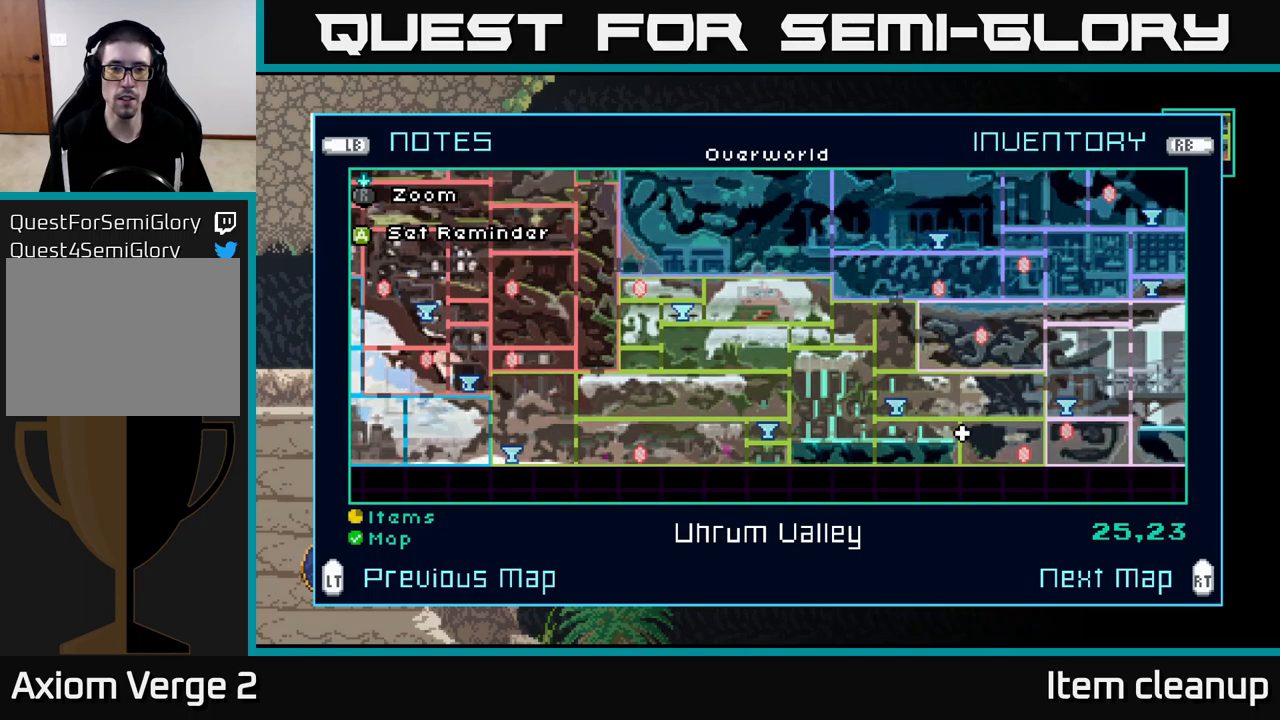
{"buttons": [], "left_stick": "left", "right_stick": "center", "events": [[84, "left_stick", "center"], [150, "left_stick", "up"], [300, "left_stick", "center"], [367, "left_stick", "up-left"], [450, "left_stick", "left"]]}
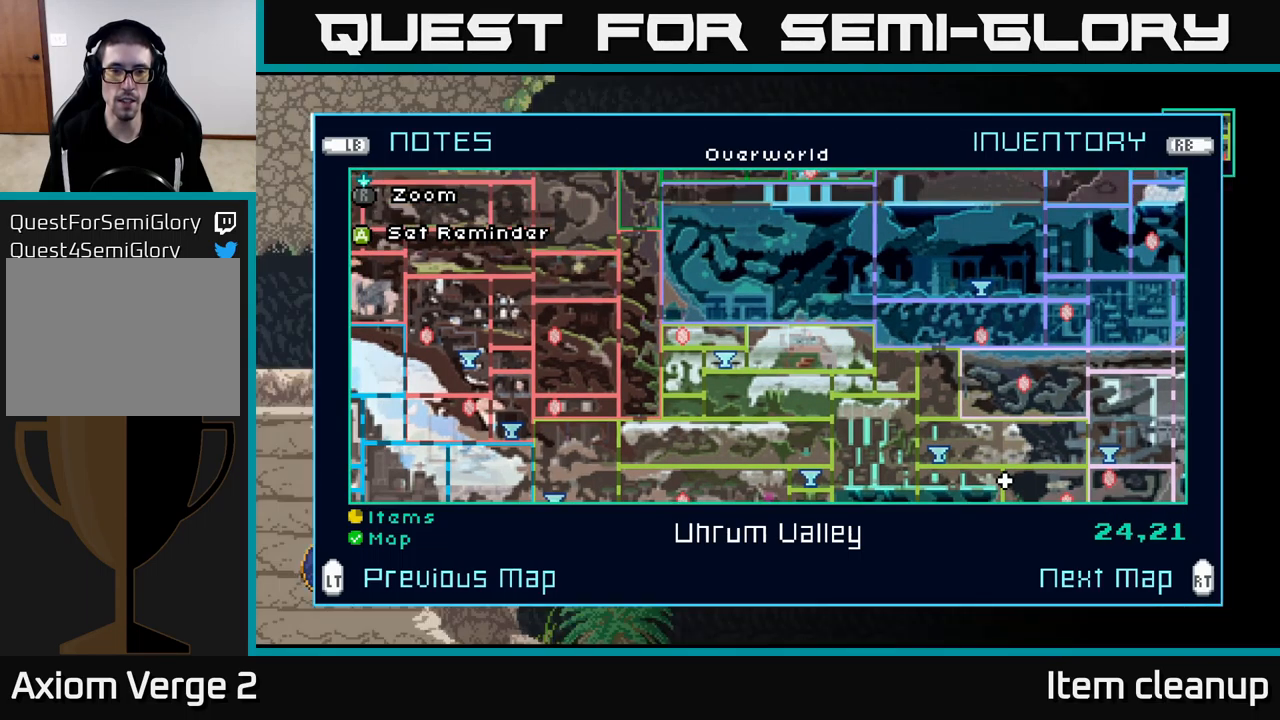
{"buttons": [], "left_stick": "center", "right_stick": "center", "events": [[50, "left_stick", "center"], [117, "left_stick", "left"], [284, "left_stick", "center"]]}
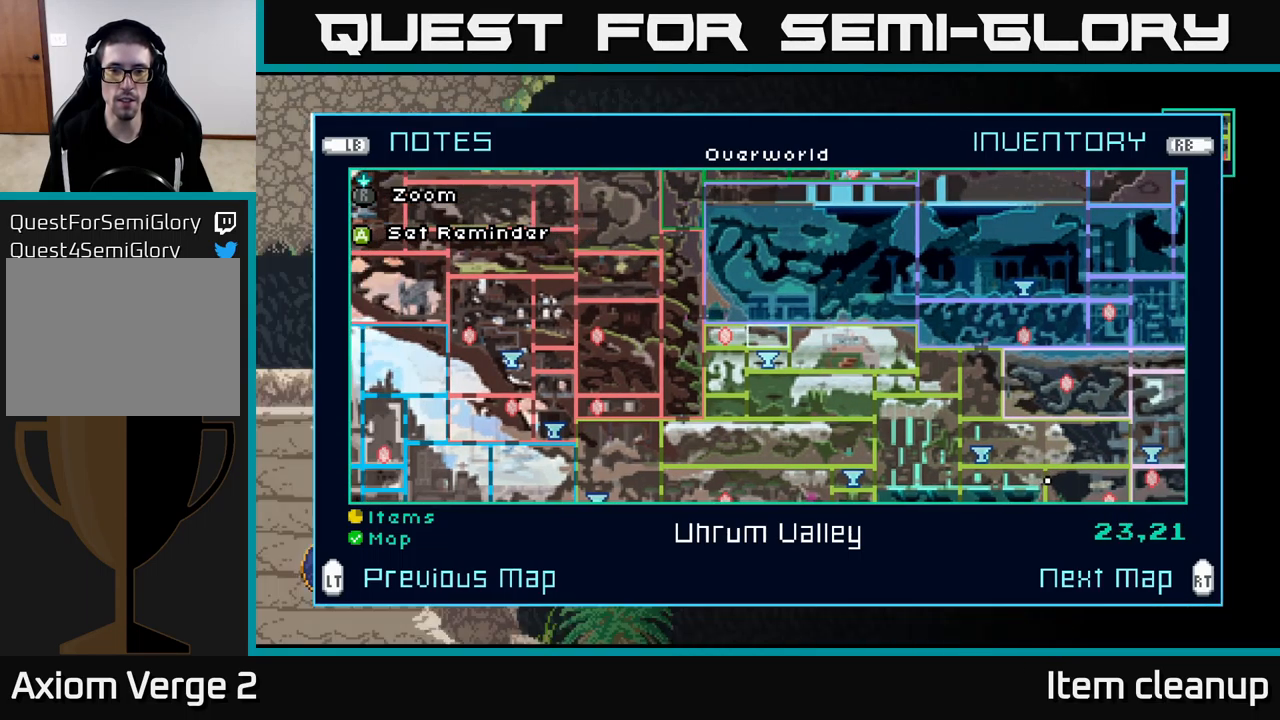
{"buttons": [], "left_stick": "center", "right_stick": "center", "events": []}
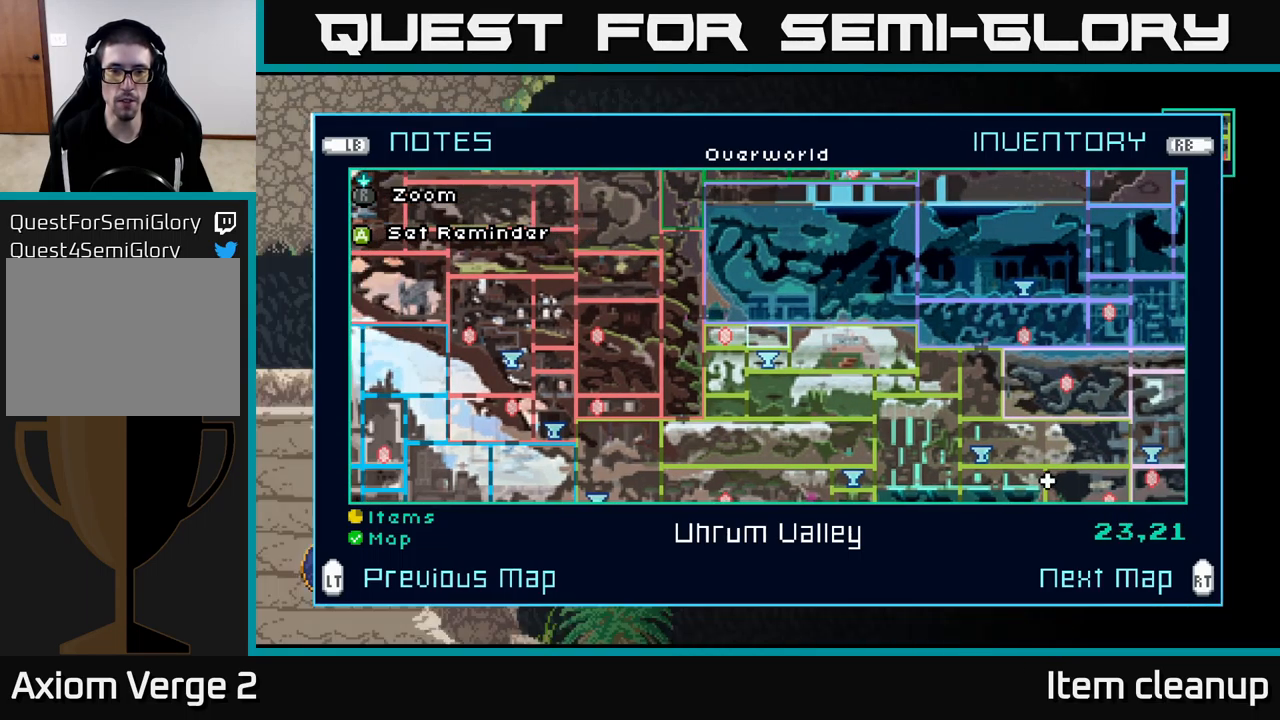
{"buttons": [], "left_stick": "center", "right_stick": "center", "events": [[350, "left_stick", "right"], [500, "left_stick", "center"]]}
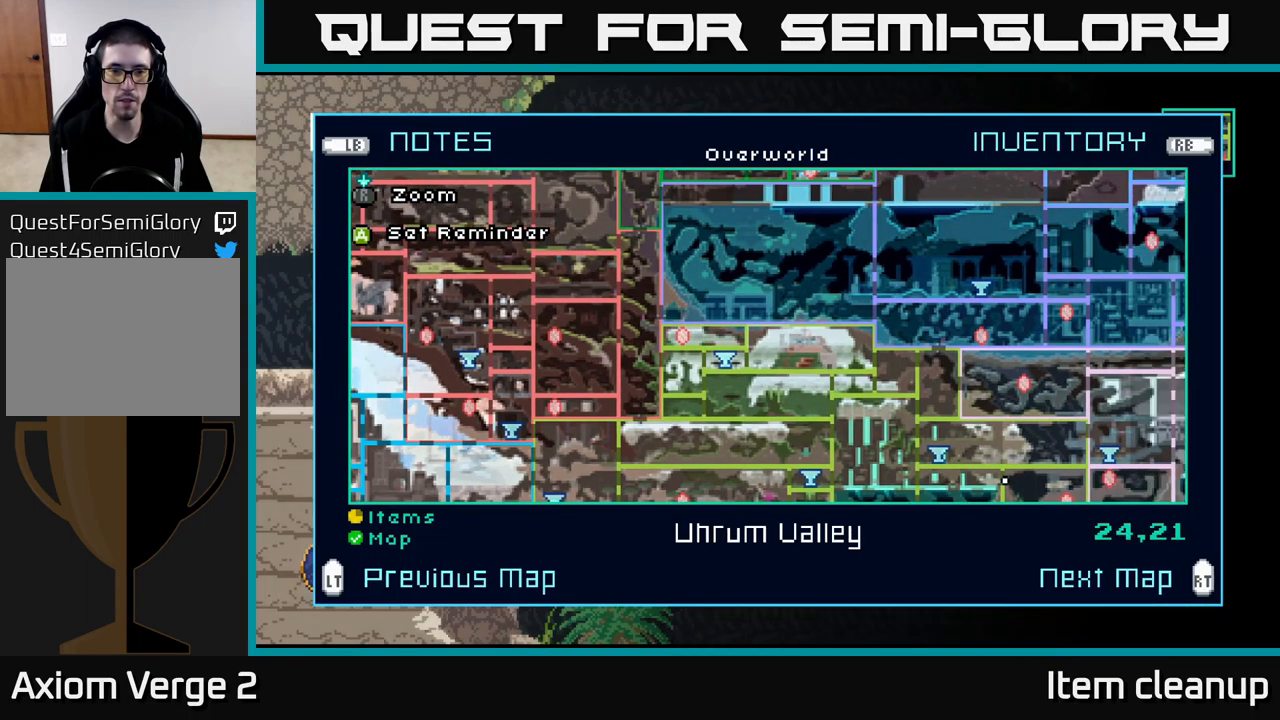
{"buttons": [], "left_stick": "center", "right_stick": "center", "events": [[50, "left_stick", "left"], [234, "left_stick", "center"]]}
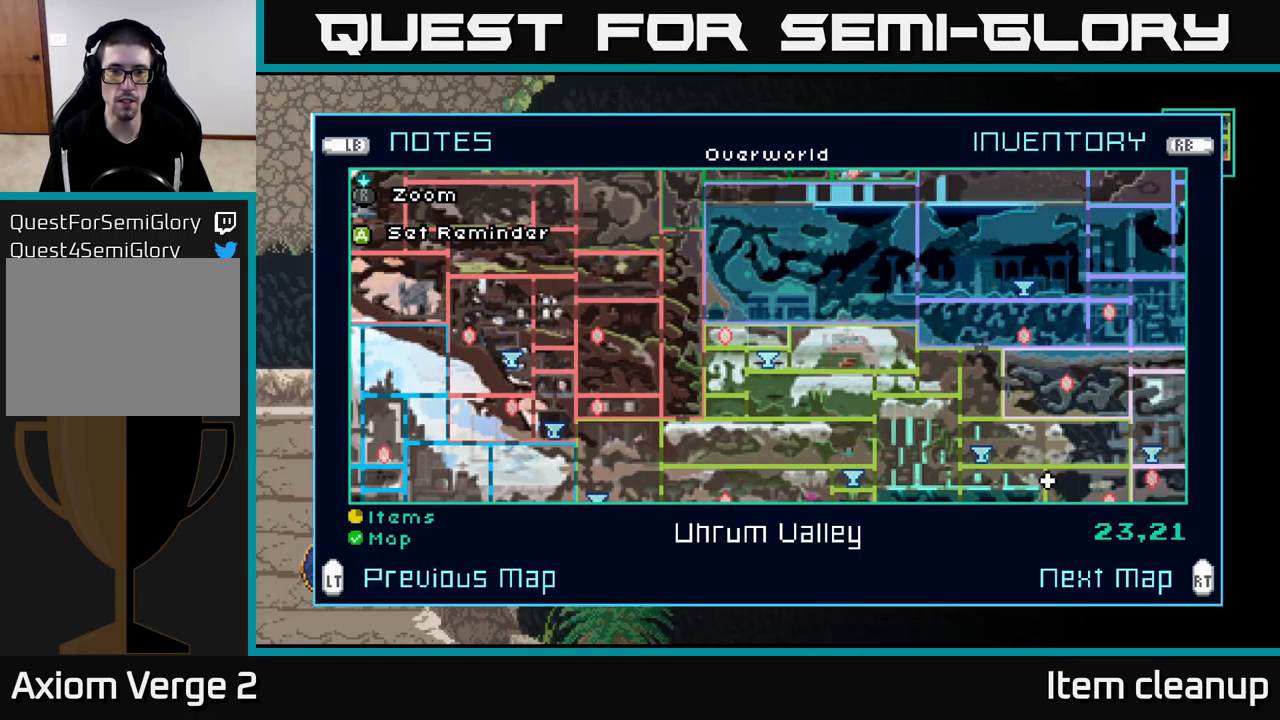
{"buttons": [], "left_stick": "center", "right_stick": "center", "events": [[250, "L2", "down"], [400, "L2", "up"]]}
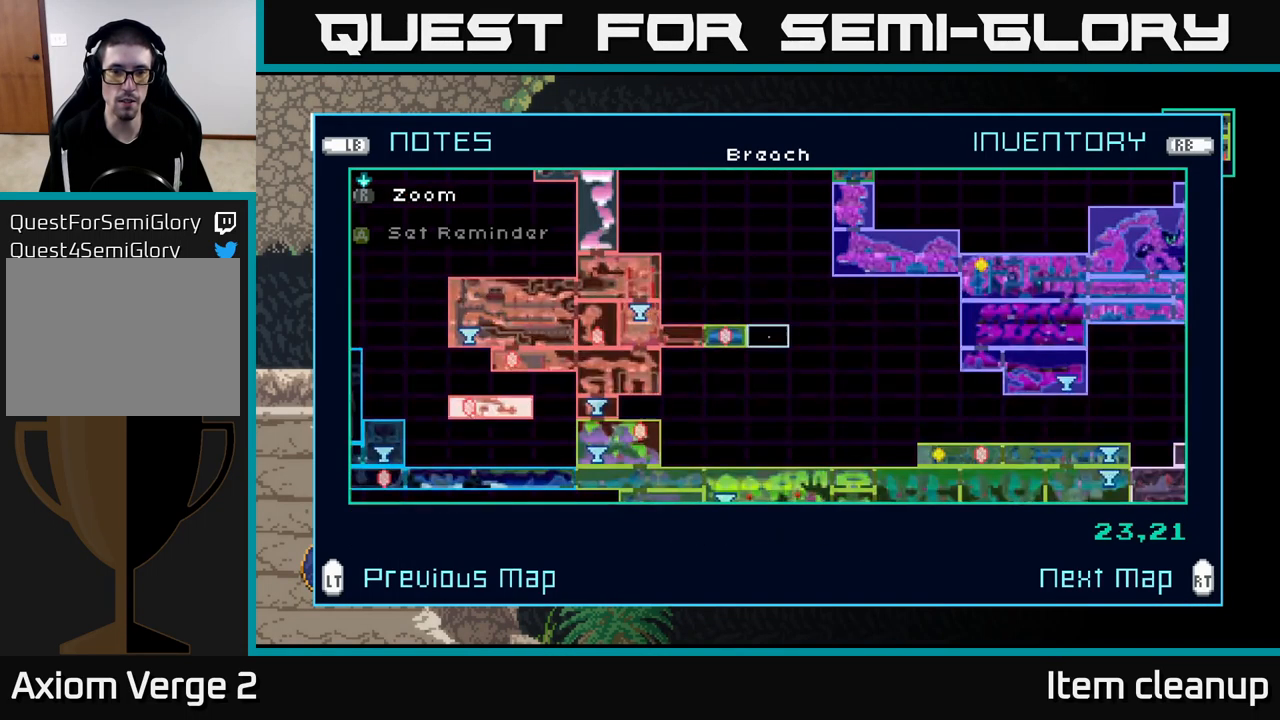
{"buttons": [], "left_stick": "center", "right_stick": "center", "events": []}
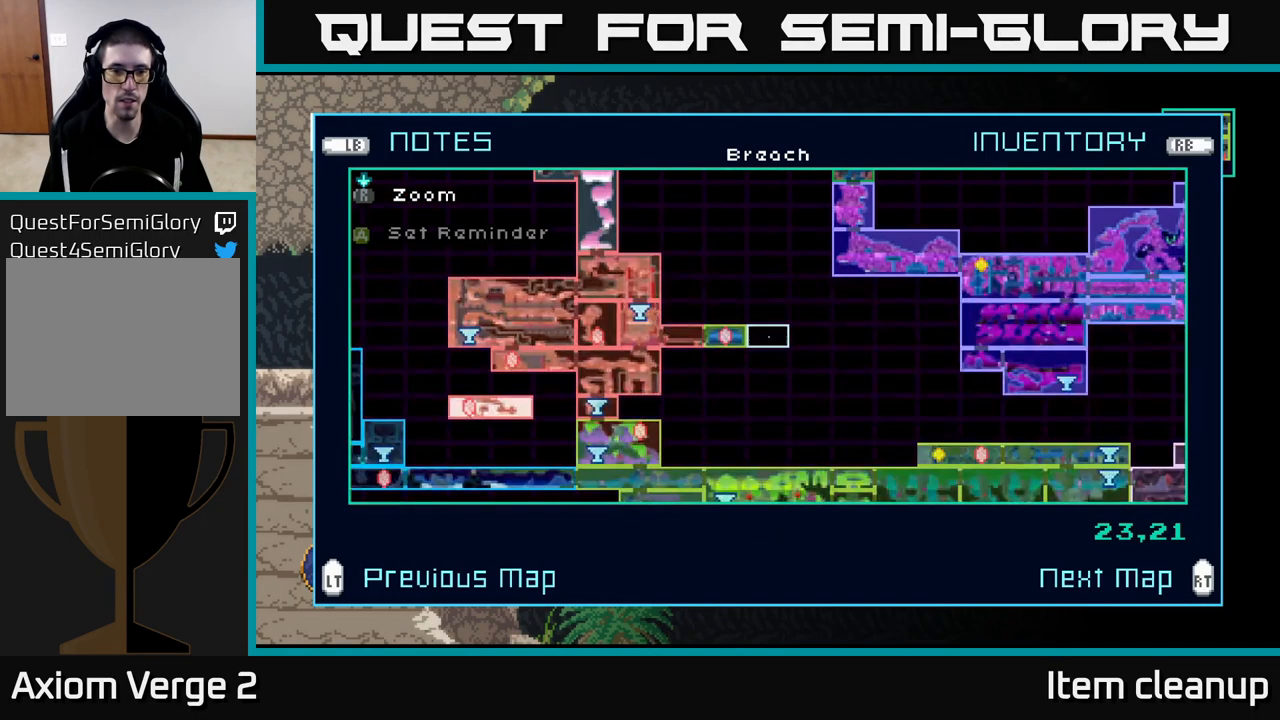
{"buttons": [], "left_stick": "center", "right_stick": "center", "events": [[234, "R2", "down"], [384, "R2", "up"]]}
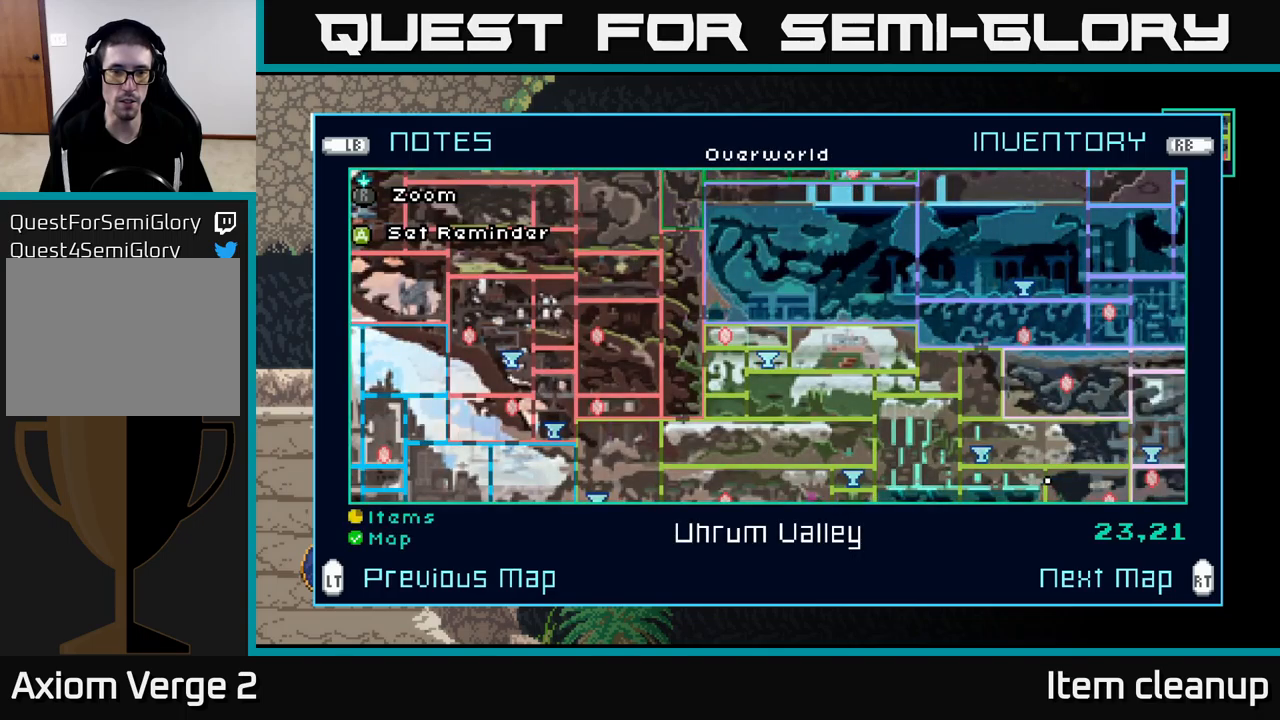
{"buttons": [], "left_stick": "center", "right_stick": "center", "events": []}
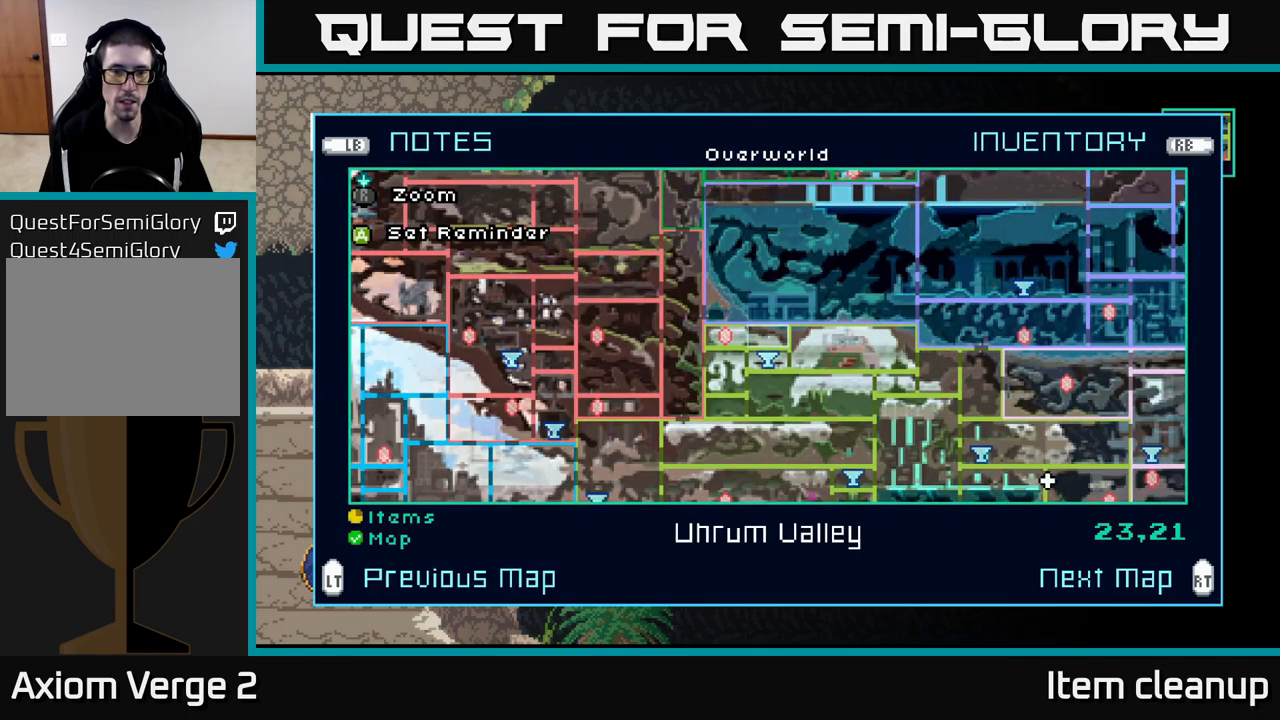
{"buttons": [], "left_stick": "center", "right_stick": "center", "events": []}
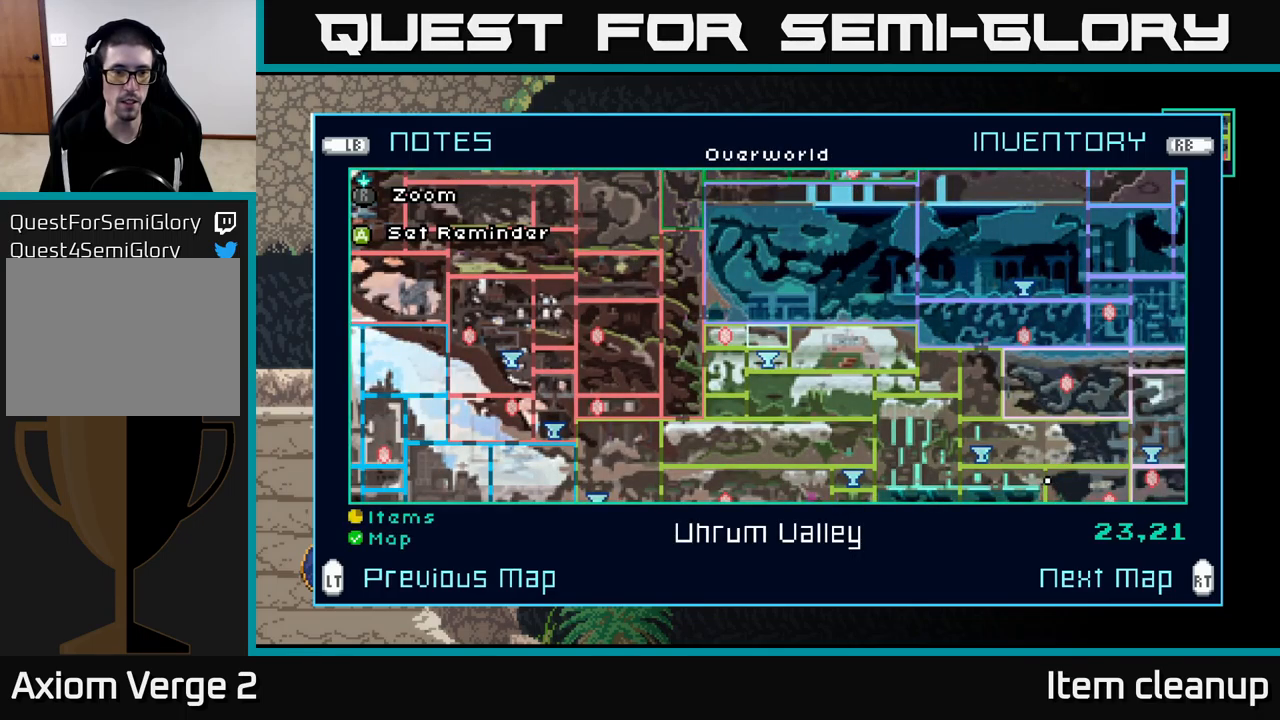
{"buttons": [], "left_stick": "down", "right_stick": "center", "events": [[350, "left_stick", "down"]]}
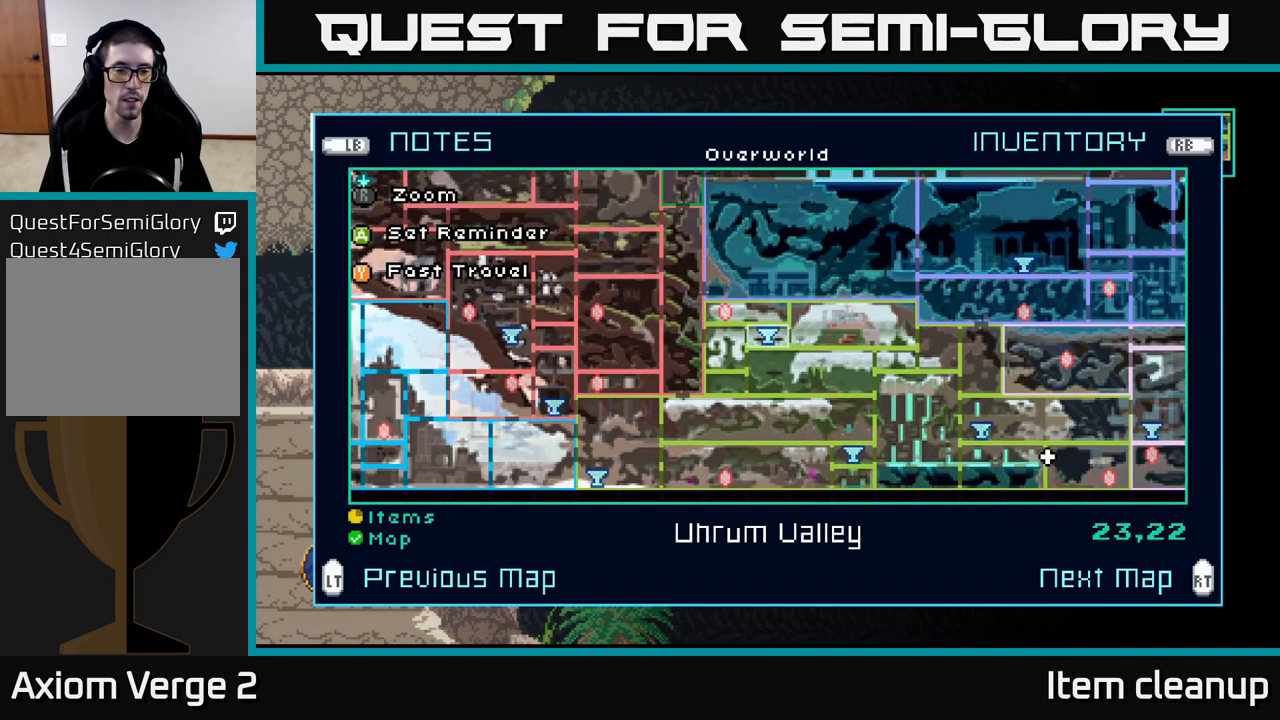
{"buttons": [], "left_stick": "center", "right_stick": "center", "events": [[50, "left_stick", "center"]]}
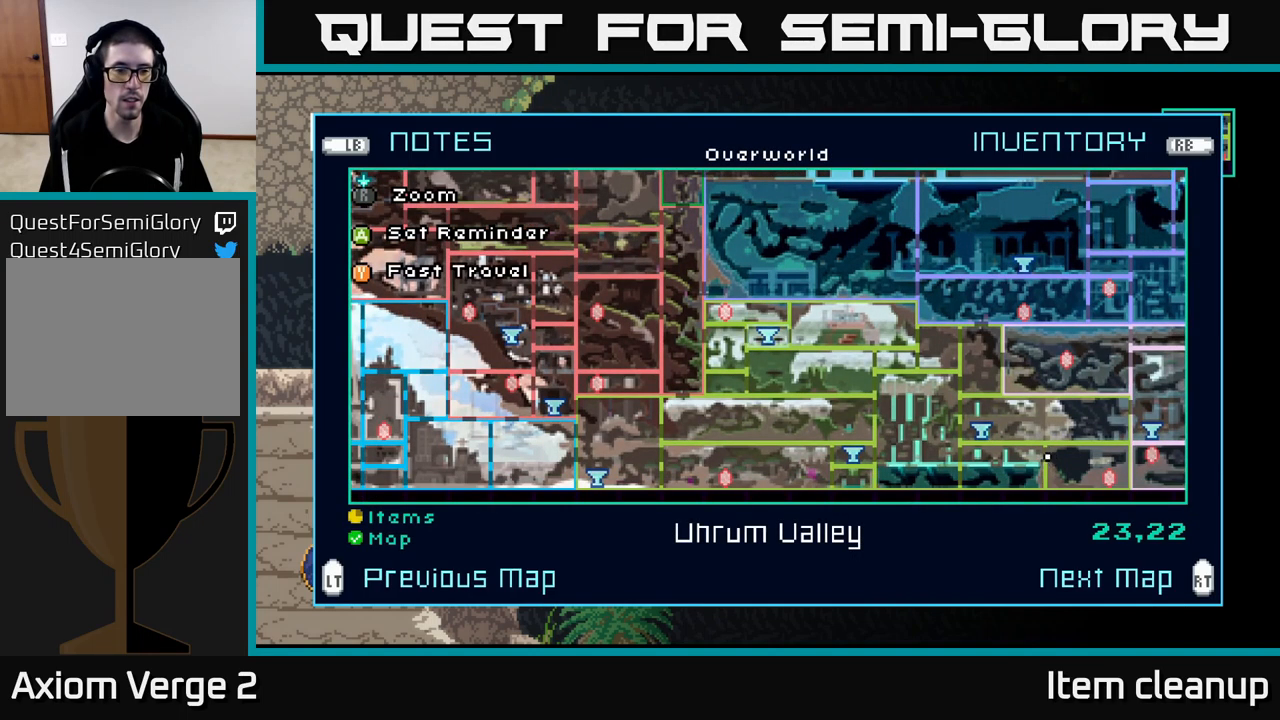
{"buttons": [], "left_stick": "left", "right_stick": "center", "events": [[17, "left_stick", "left"], [183, "left_stick", "center"], [250, "left_stick", "left"], [400, "left_stick", "center"], [467, "left_stick", "left"]]}
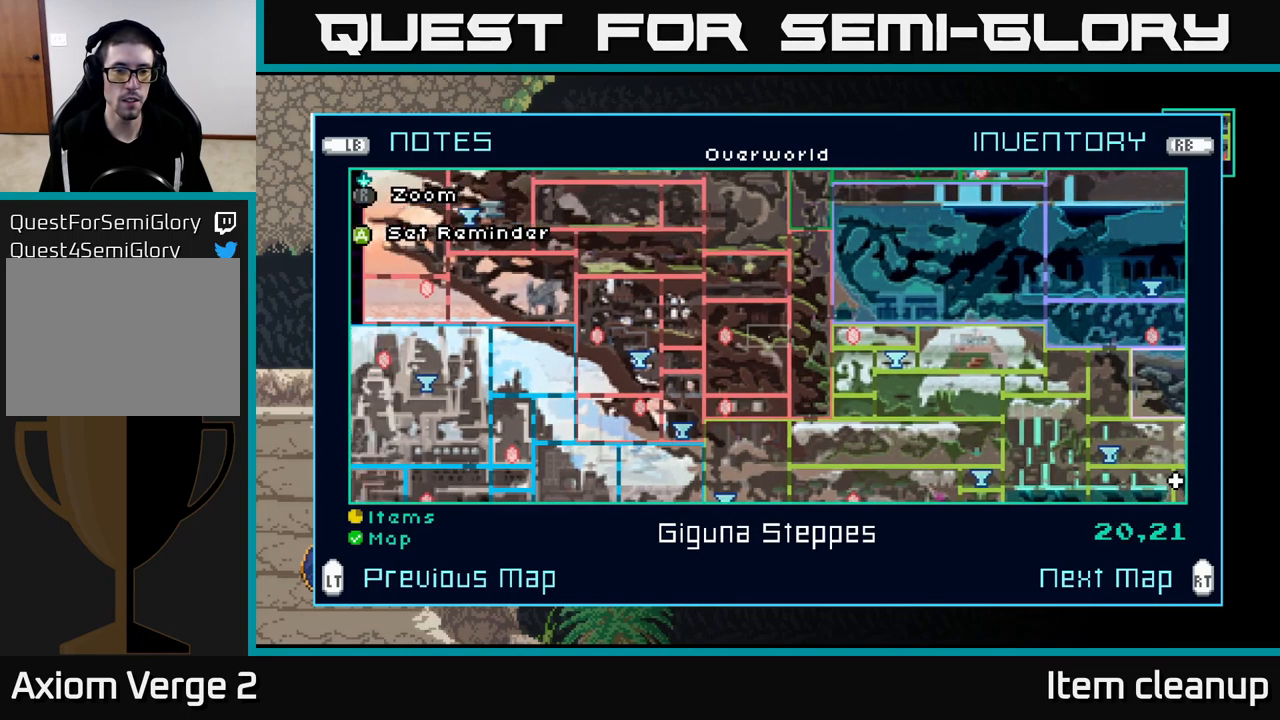
{"buttons": [], "left_stick": "center", "right_stick": "center", "events": [[167, "left_stick", "center"], [317, "left_stick", "down-left"], [383, "left_stick", "down"], [483, "left_stick", "center"]]}
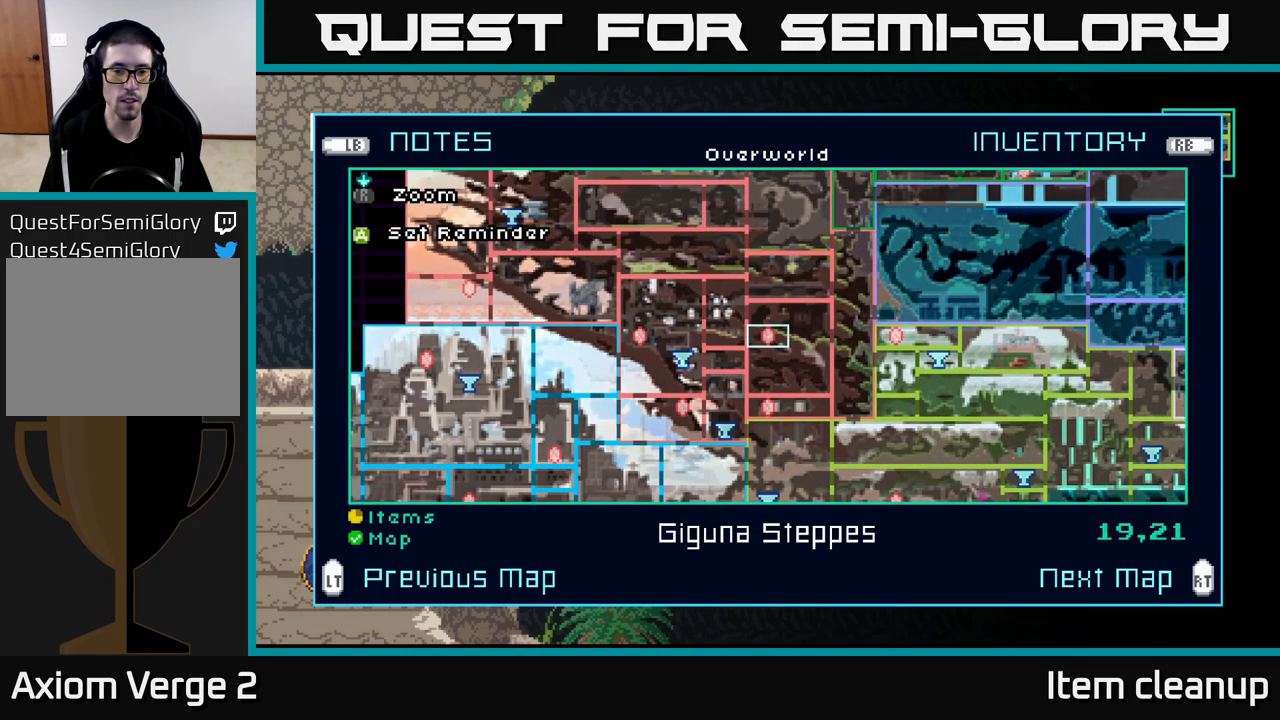
{"buttons": [], "left_stick": "center", "right_stick": "center", "events": [[117, "left_stick", "down"], [267, "left_stick", "center"], [317, "left_stick", "down"], [450, "left_stick", "center"]]}
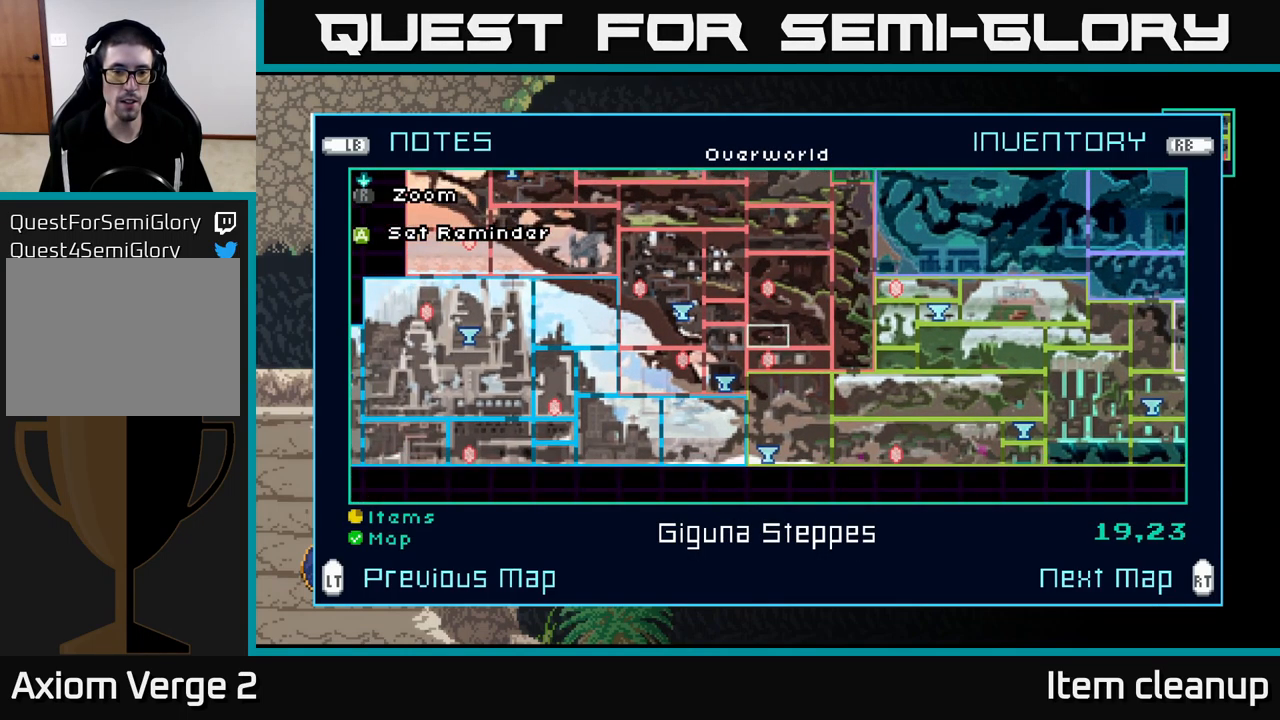
{"buttons": [], "left_stick": "center", "right_stick": "center", "events": [[50, "left_stick", "down-left"], [200, "left_stick", "center"], [317, "left_stick", "down"], [483, "left_stick", "center"]]}
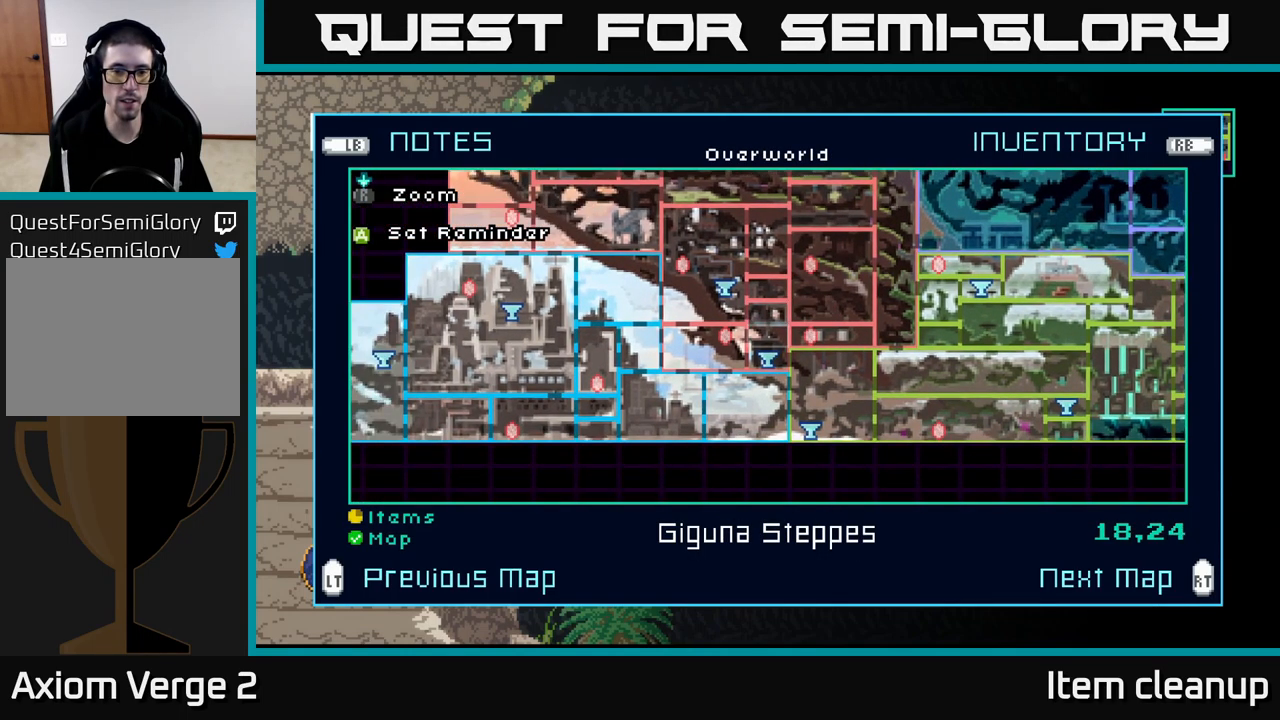
{"buttons": [], "left_stick": "center", "right_stick": "center", "events": [[83, "left_stick", "down"], [233, "left_stick", "center"], [250, "Y", "down"], [300, "Y", "up"]]}